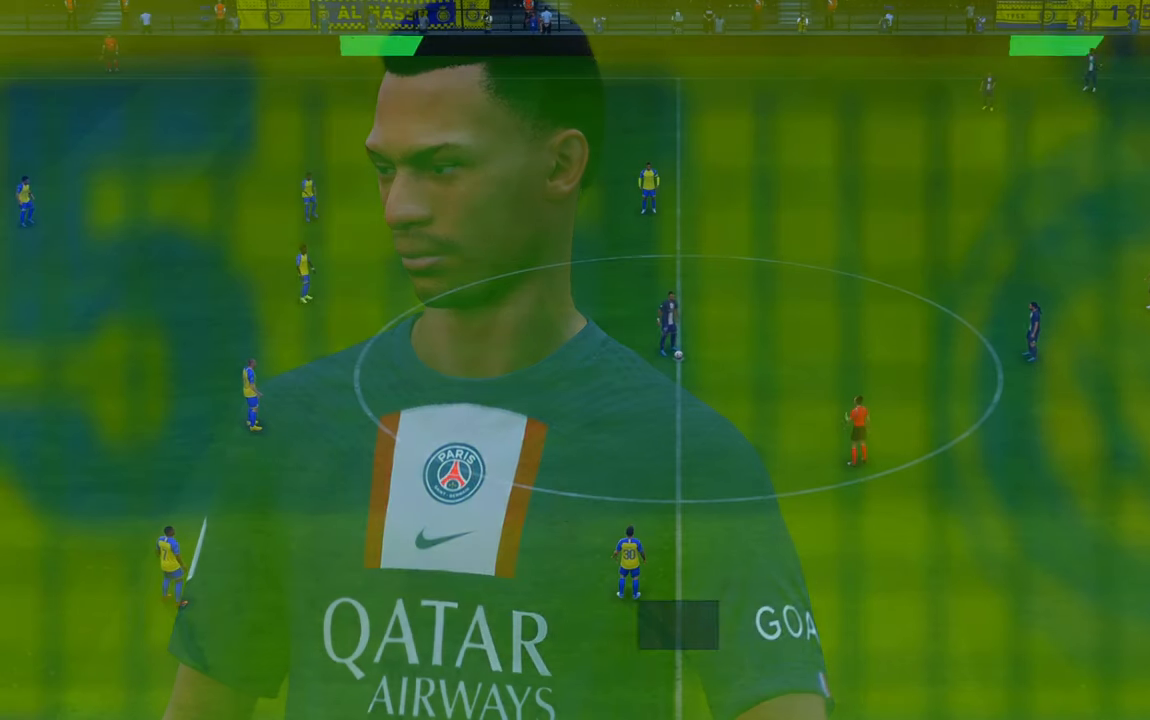
Gameplay with a controller (Xbox layout); each line is a JSON object with the inputs held at the frame after it. "events" lists button and stick changes between this image and that frame as [ms after this image, input, new state], when the widget could be followed in between. Not read: L3 R3.
{"buttons": [], "left_stick": "center", "right_stick": "center", "events": [[317, "A", "up"]]}
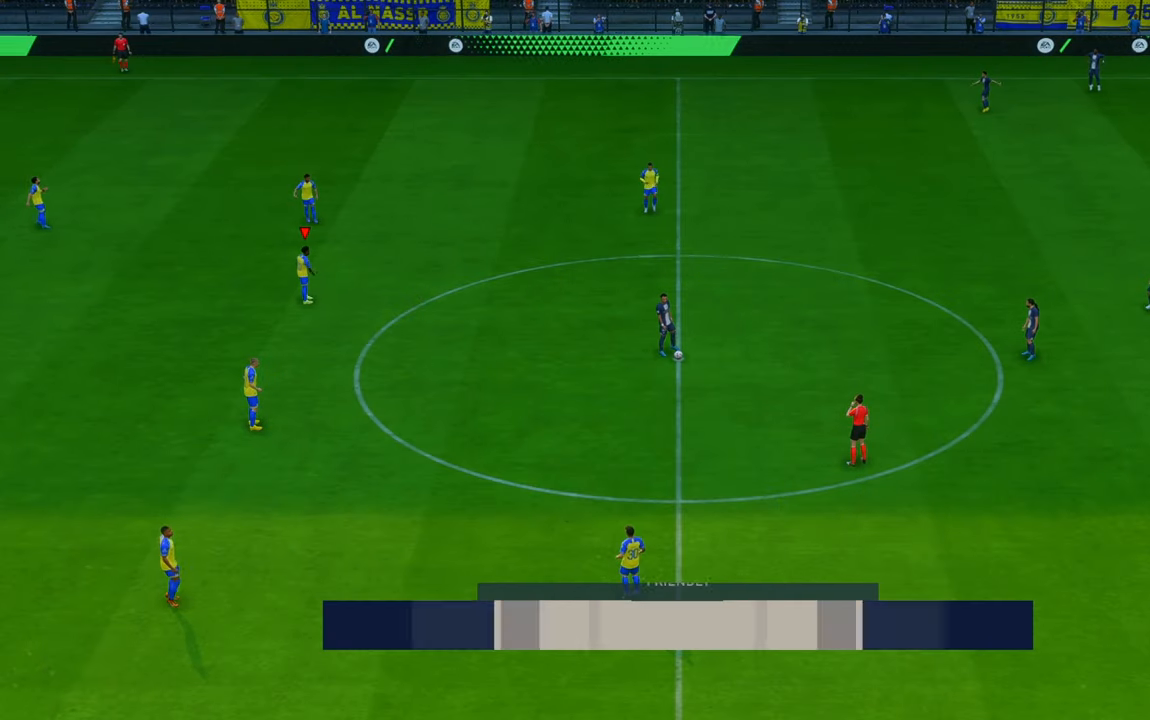
{"buttons": ["R2"], "left_stick": "center", "right_stick": "center", "events": [[467, "R2", "down"]]}
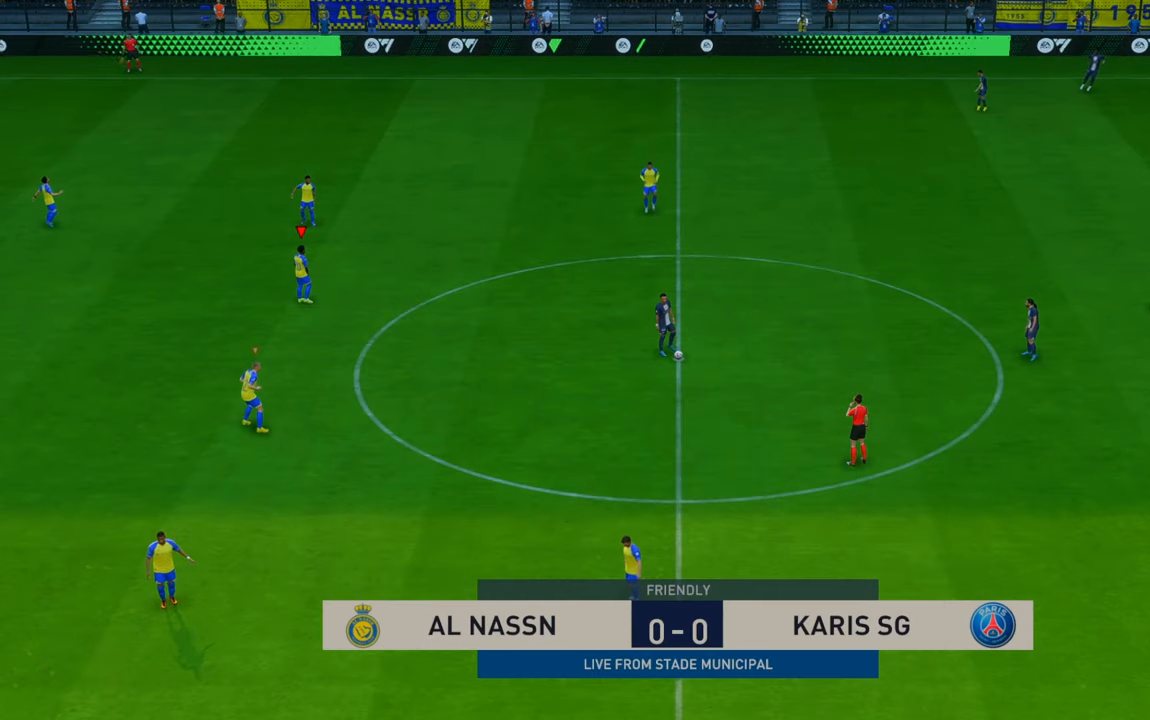
{"buttons": ["R2"], "left_stick": "down-right", "right_stick": "center", "events": [[100, "left_stick", "right"], [317, "left_stick", "down-right"]]}
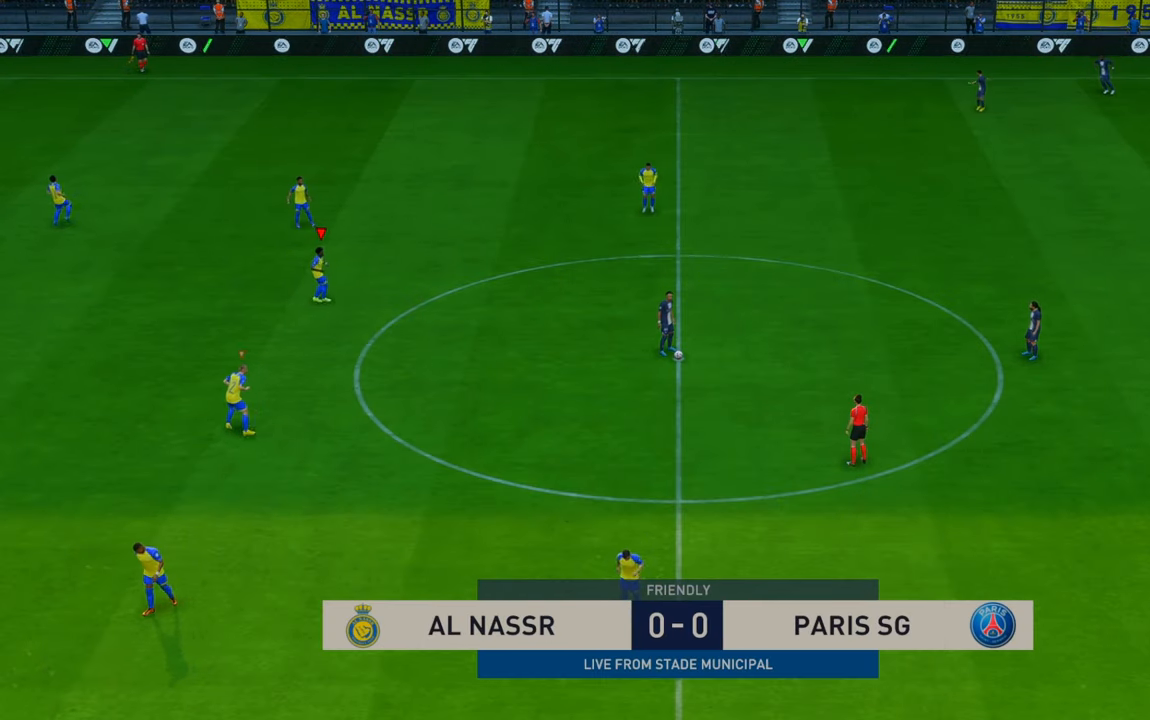
{"buttons": ["R2"], "left_stick": "right", "right_stick": "center", "events": [[333, "left_stick", "right"]]}
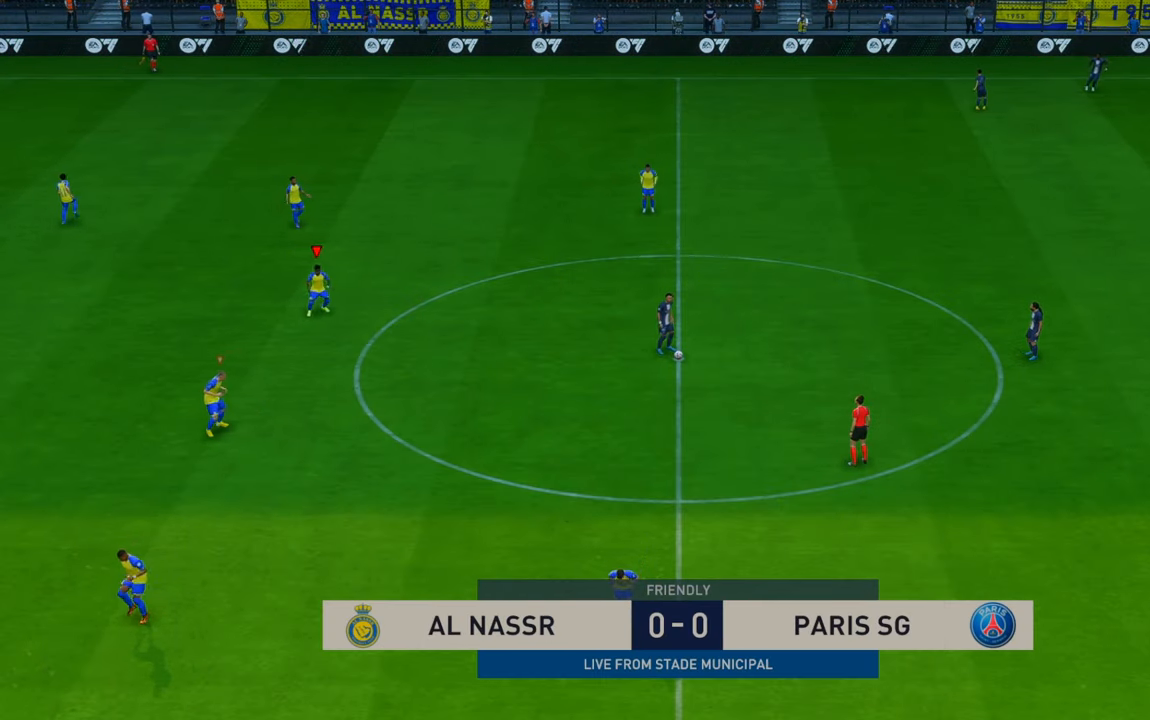
{"buttons": ["R2"], "left_stick": "right", "right_stick": "center", "events": [[117, "left_stick", "down-right"], [317, "left_stick", "right"]]}
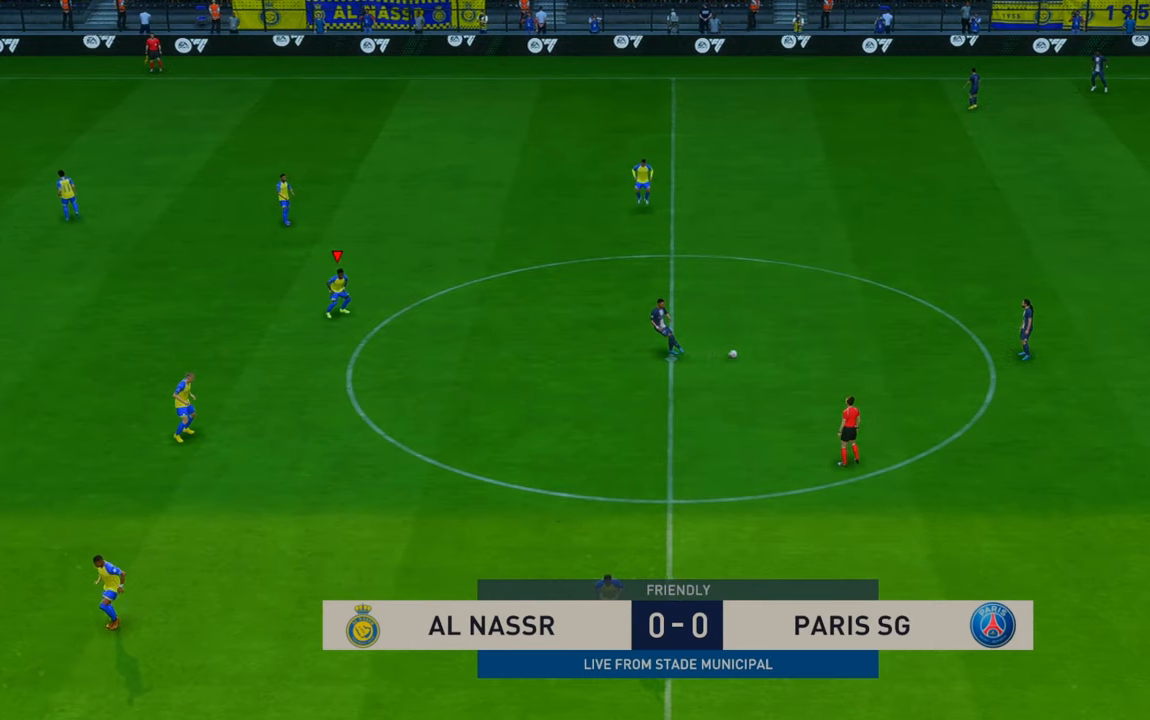
{"buttons": ["R2"], "left_stick": "down-right", "right_stick": "center", "events": [[467, "left_stick", "down-right"]]}
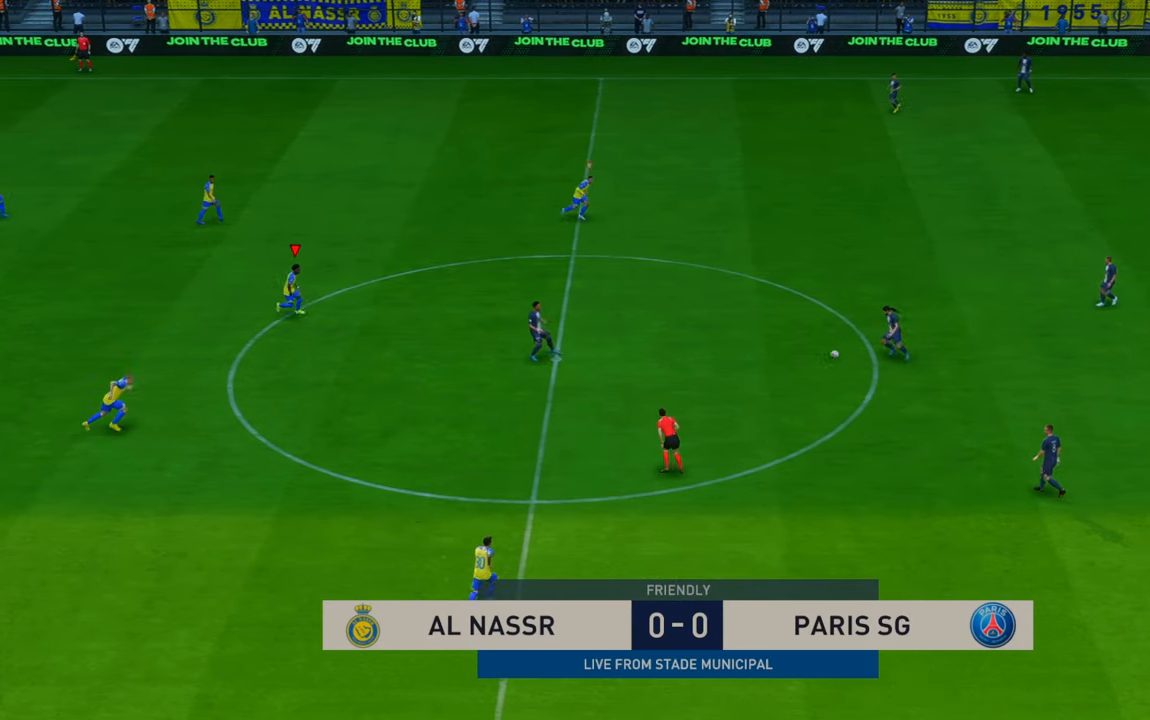
{"buttons": ["L1", "L2", "R2"], "left_stick": "up-right", "right_stick": "center", "events": [[150, "left_stick", "right"], [350, "L1", "down"], [383, "left_stick", "up-right"], [417, "L2", "down"]]}
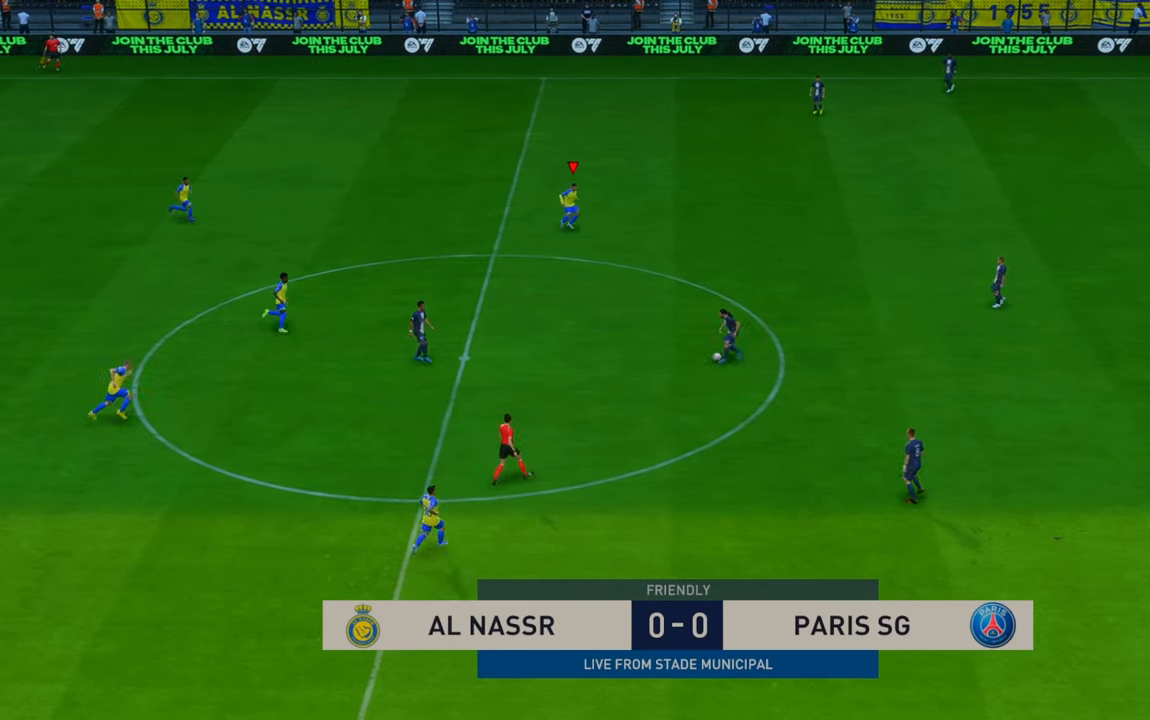
{"buttons": ["L1", "R2"], "left_stick": "down-right", "right_stick": "center"}
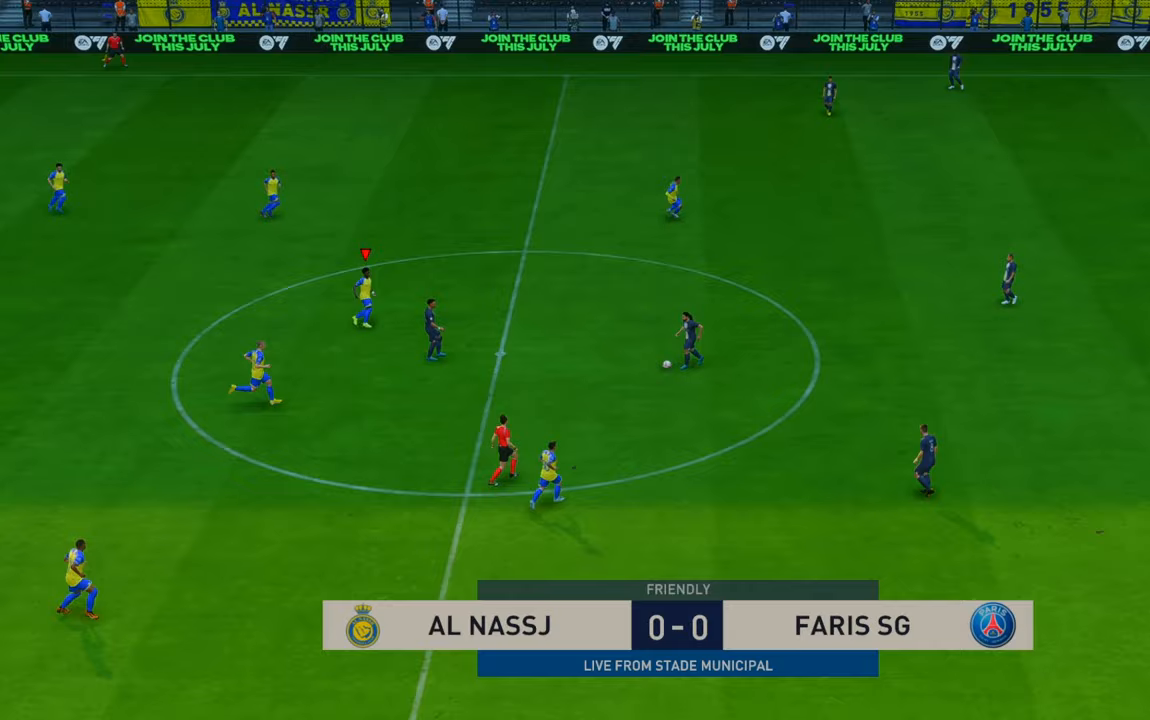
{"buttons": ["R2"], "left_stick": "down-right", "right_stick": "center", "events": [[83, "L1", "up"]]}
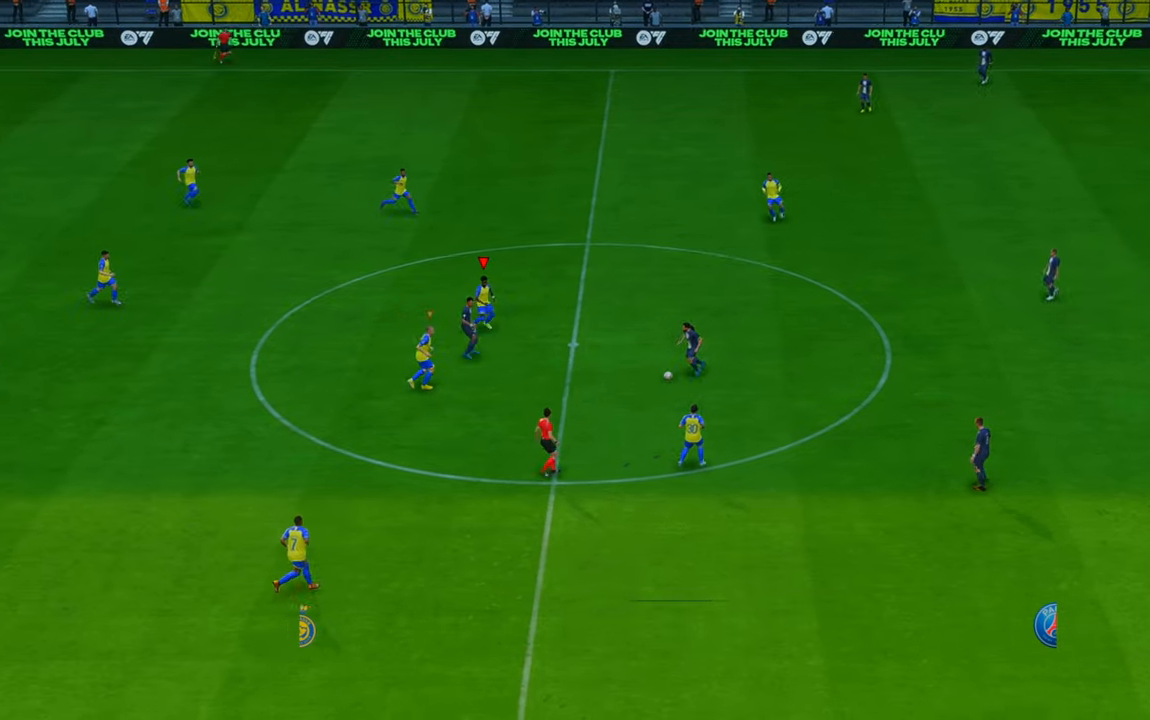
{"buttons": ["R2"], "left_stick": "down-right", "right_stick": "center", "events": [[17, "left_stick", "down"], [400, "L1", "down"], [450, "left_stick", "down-right"], [483, "L1", "up"]]}
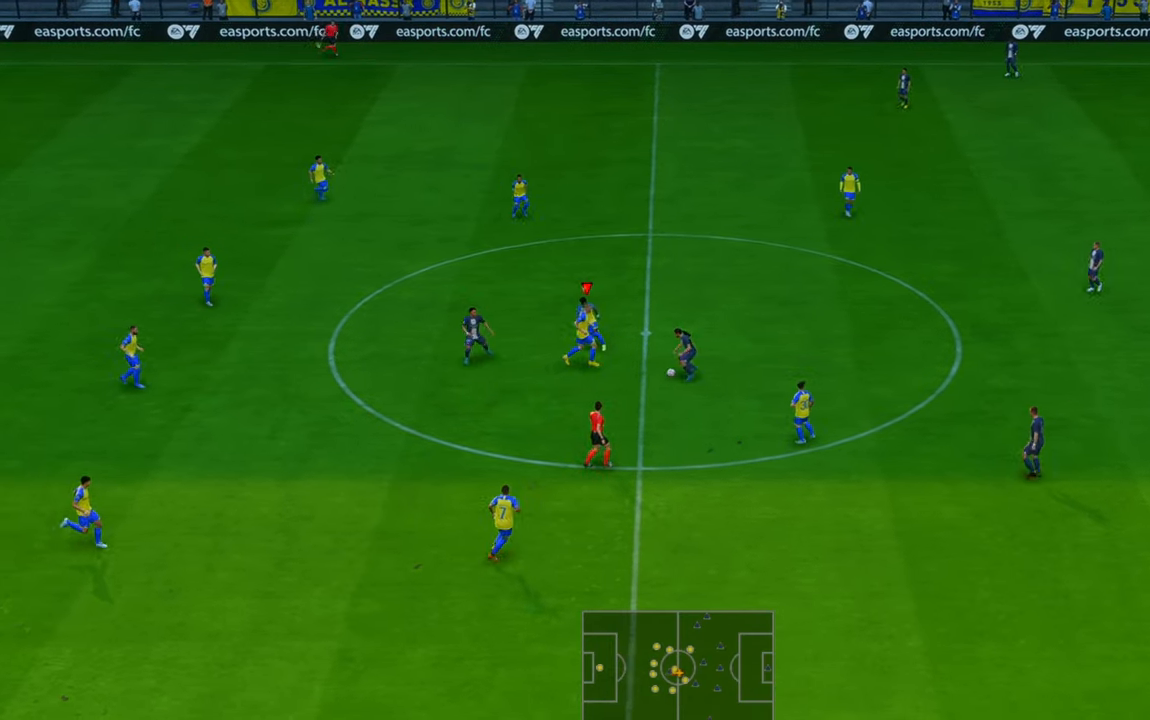
{"buttons": ["R2"], "left_stick": "down", "right_stick": "center", "events": [[133, "left_stick", "down"], [167, "B", "down"], [300, "B", "up"]]}
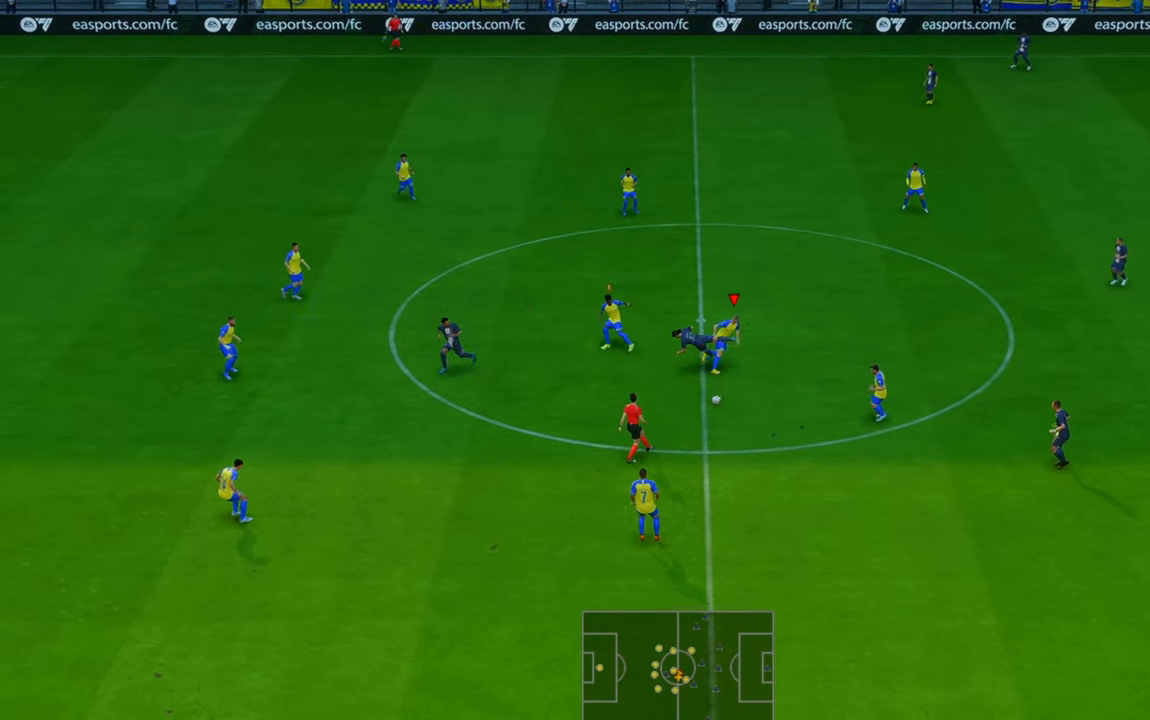
{"buttons": ["R2"], "left_stick": "down", "right_stick": "center", "events": []}
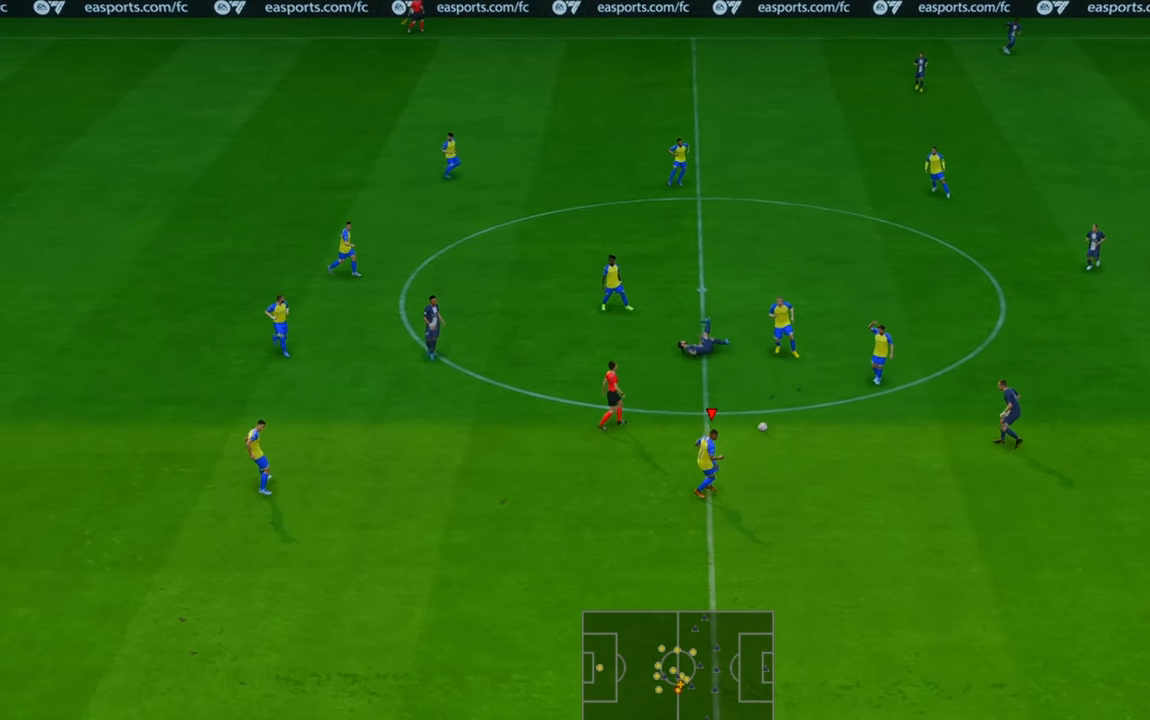
{"buttons": ["R2"], "left_stick": "up-right", "right_stick": "center"}
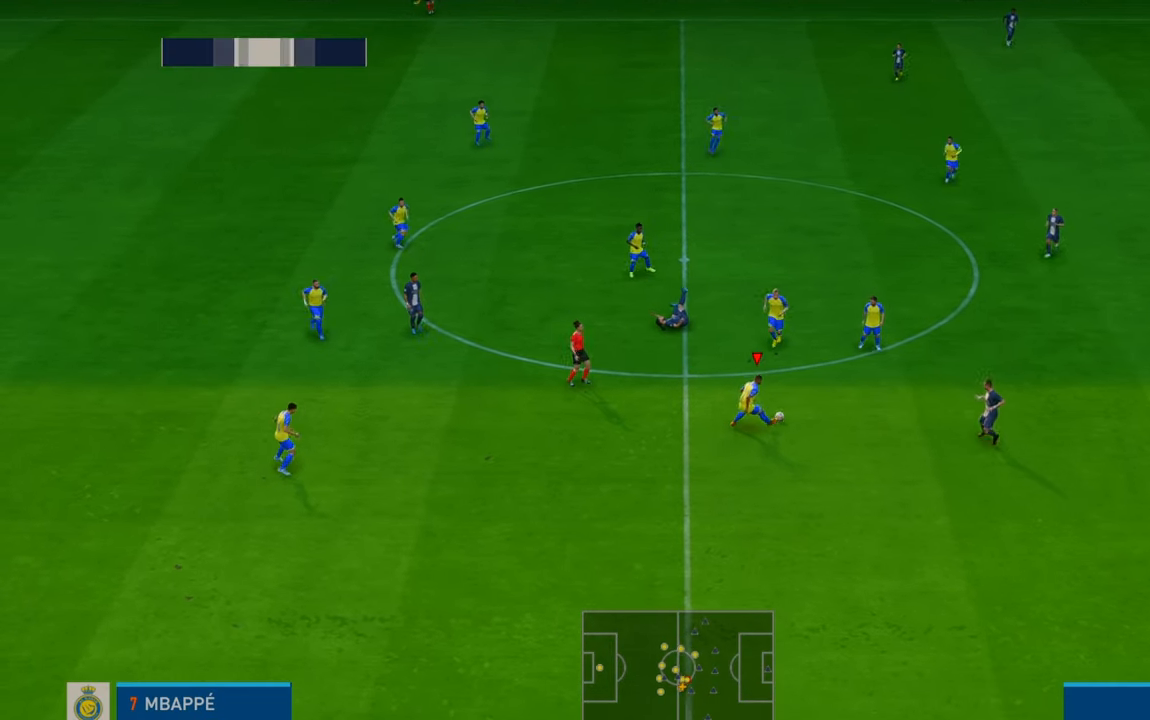
{"buttons": ["R2"], "left_stick": "up", "right_stick": "center", "events": [[450, "left_stick", "up"]]}
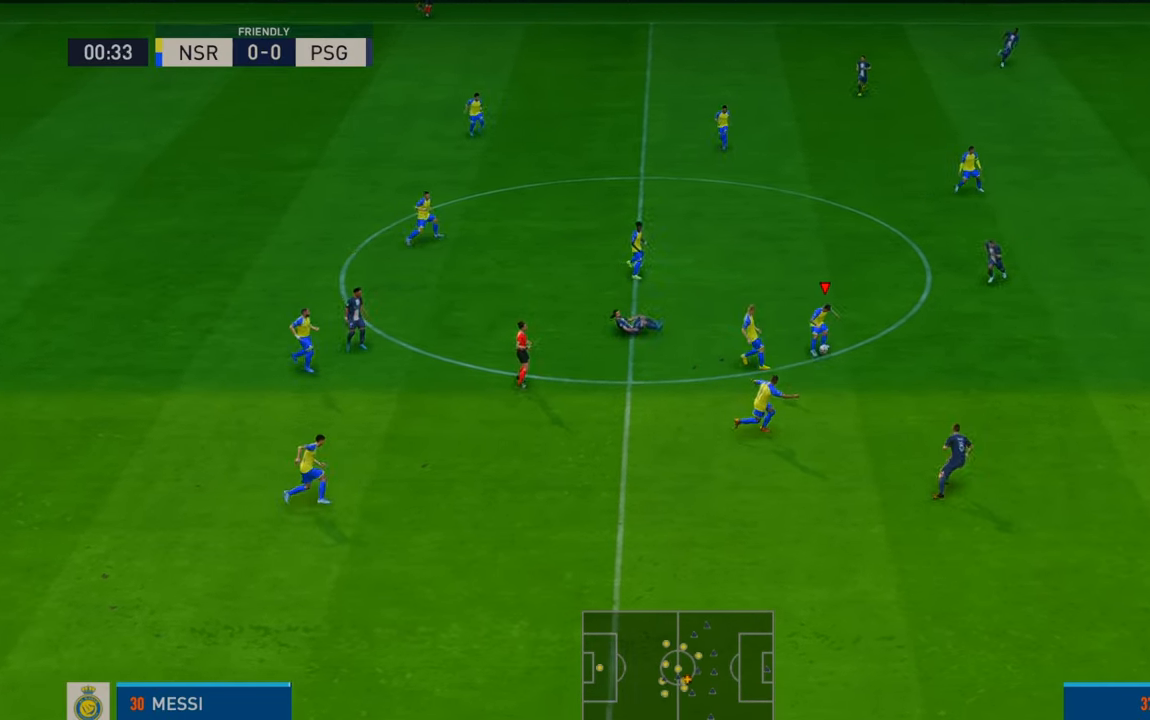
{"buttons": ["R2"], "left_stick": "up-right", "right_stick": "center", "events": [[117, "left_stick", "up-right"]]}
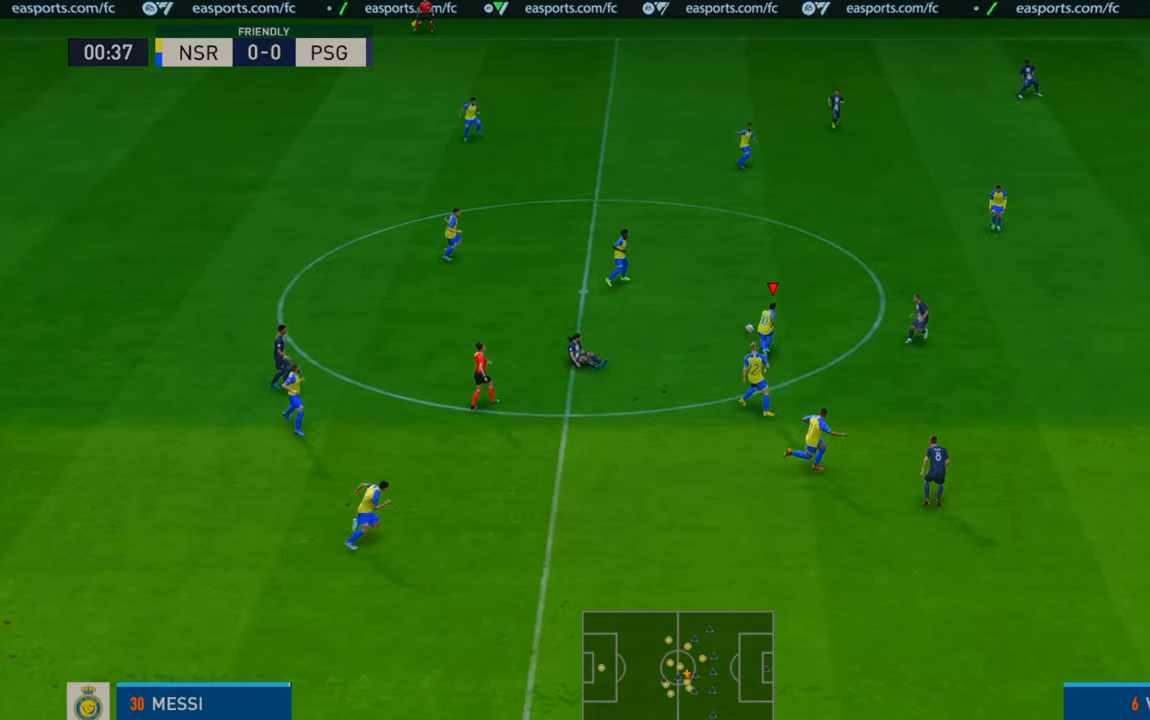
{"buttons": ["R2"], "left_stick": "up-right", "right_stick": "center", "events": [[33, "A", "down"], [33, "L1", "down"], [217, "A", "up"], [217, "L1", "up"]]}
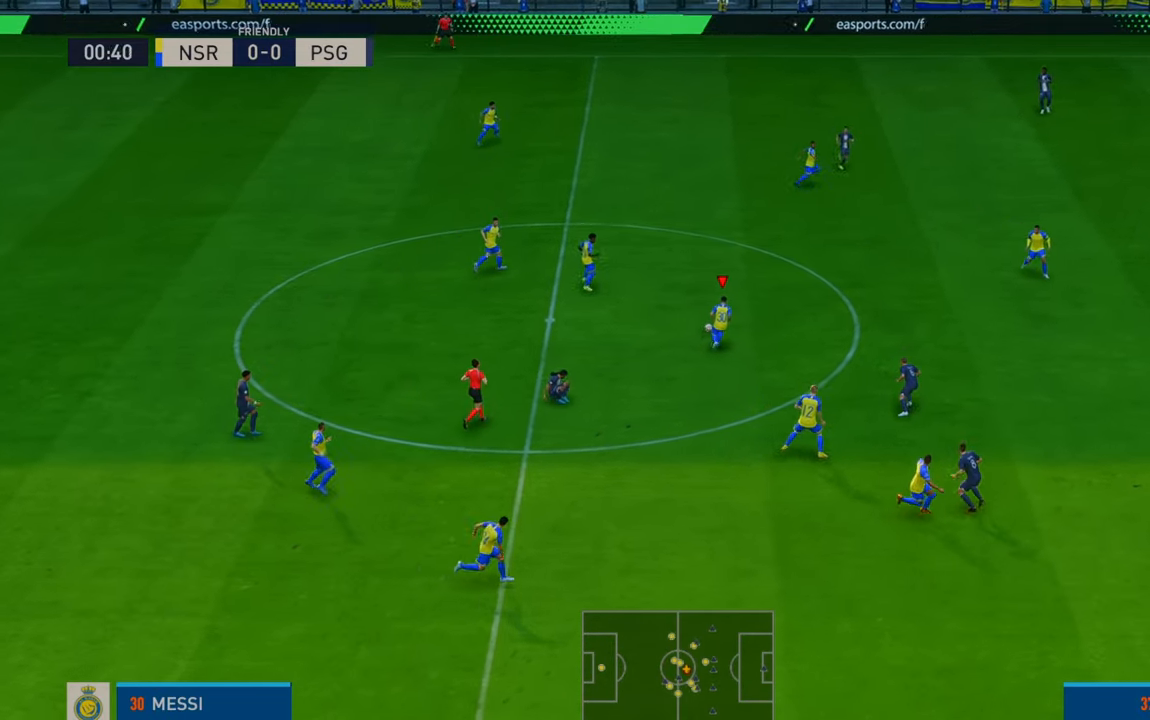
{"buttons": ["R2"], "left_stick": "up-right", "right_stick": "center", "events": []}
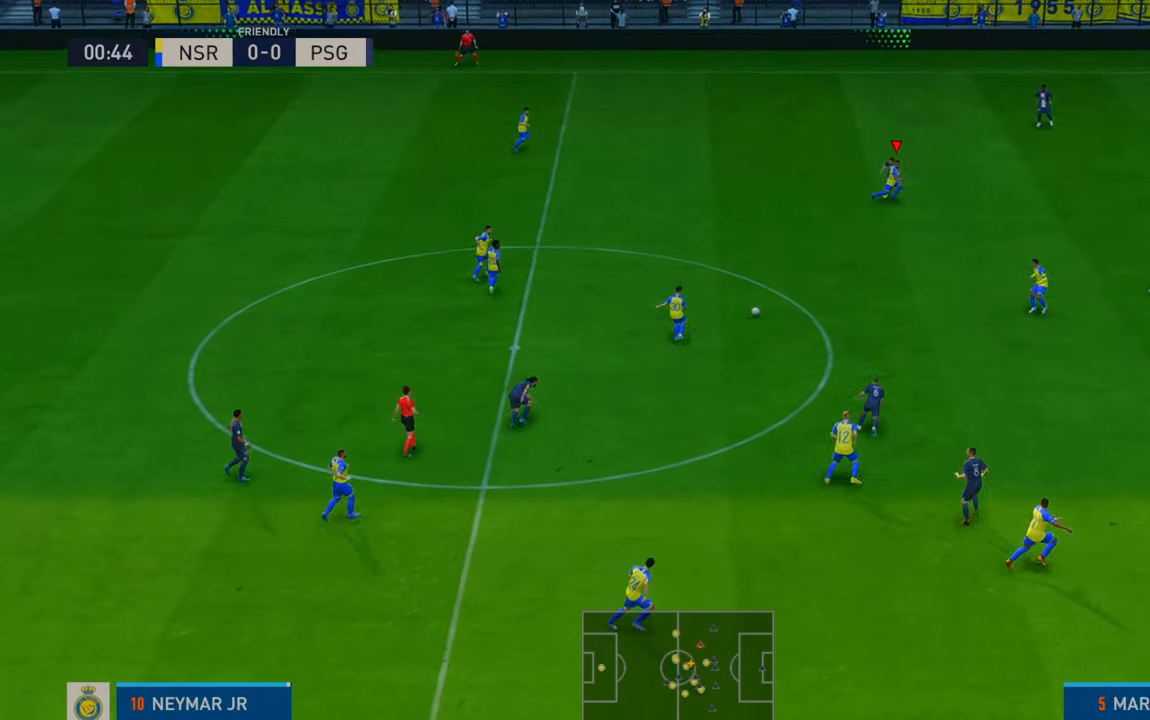
{"buttons": ["R2"], "left_stick": "right", "right_stick": "center", "events": [[450, "left_stick", "right"]]}
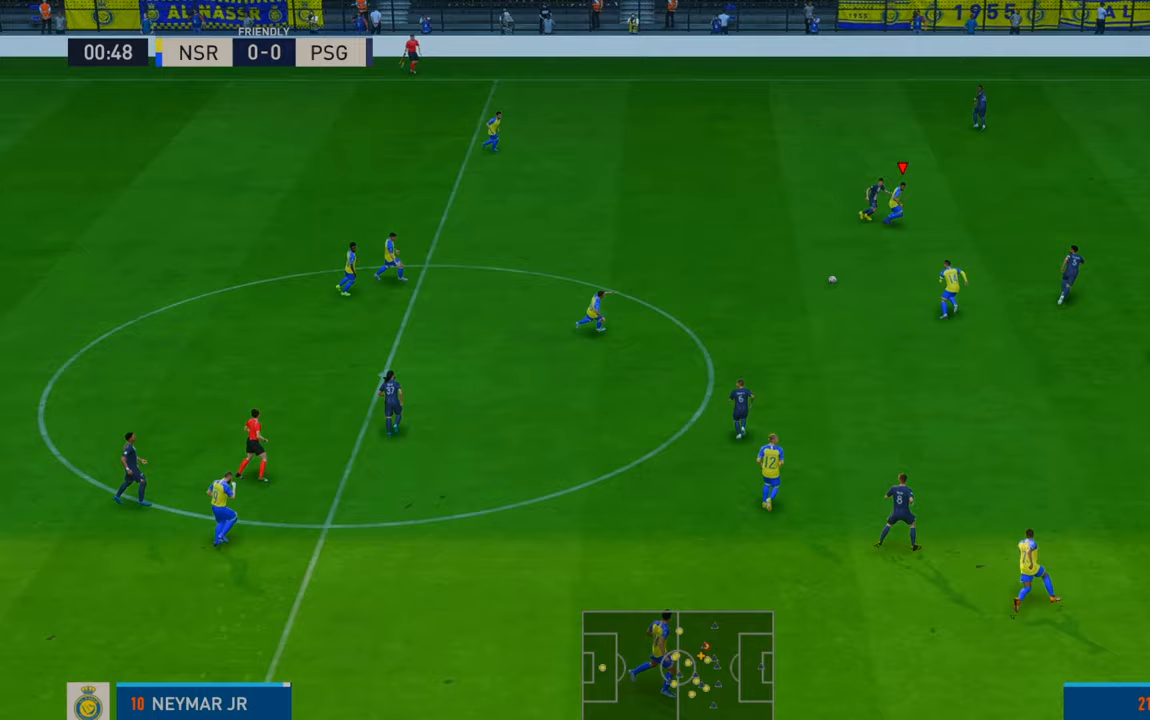
{"buttons": ["R2"], "left_stick": "right", "right_stick": "center", "events": []}
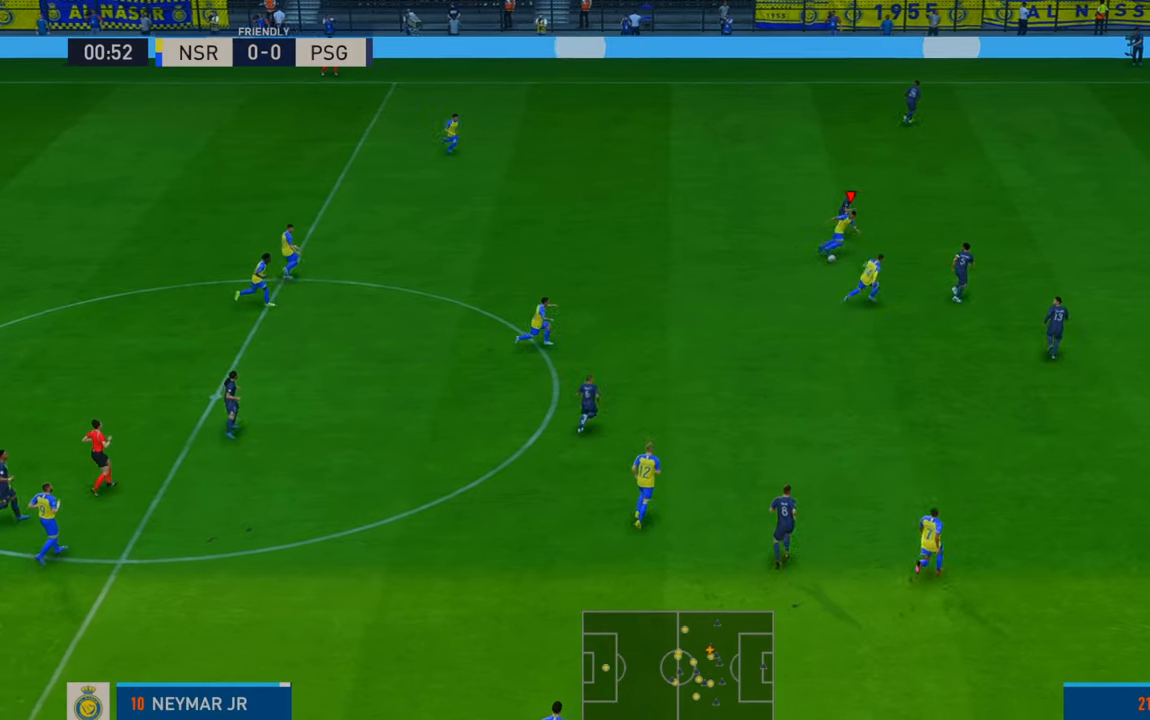
{"buttons": ["R2"], "left_stick": "right", "right_stick": "center", "events": []}
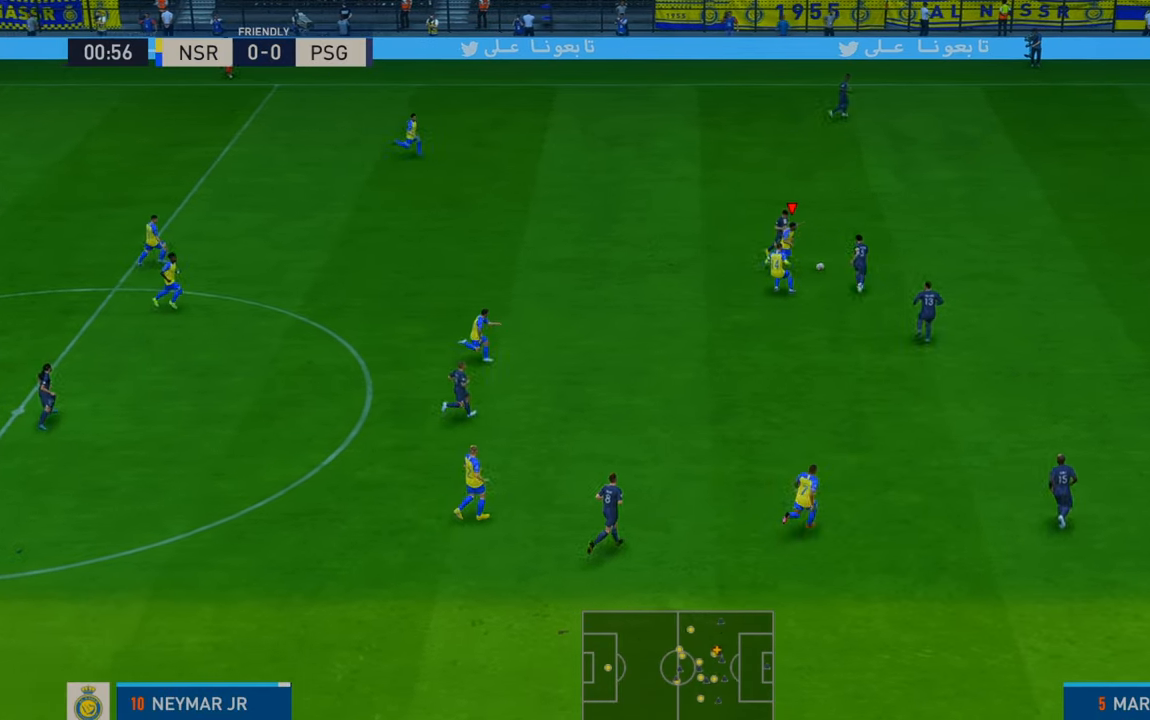
{"buttons": ["R2"], "left_stick": "right", "right_stick": "center", "events": [[167, "left_stick", "down"], [417, "left_stick", "right"]]}
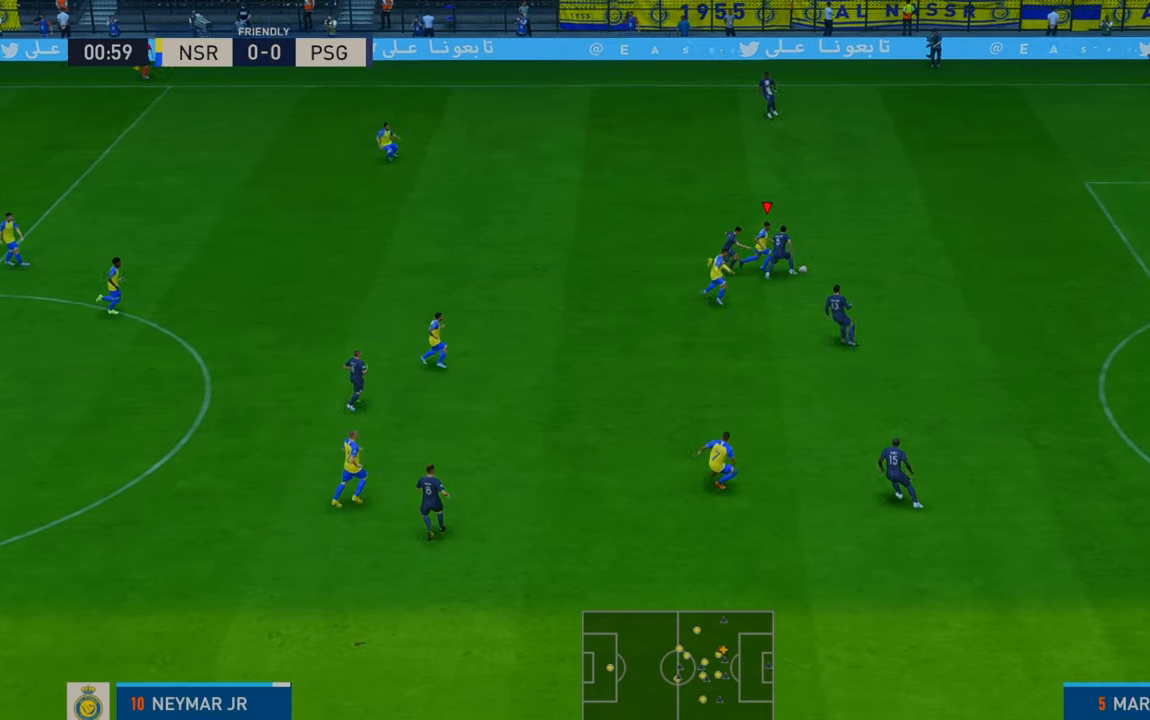
{"buttons": ["R2"], "left_stick": "up-right", "right_stick": "center", "events": [[117, "left_stick", "up-right"]]}
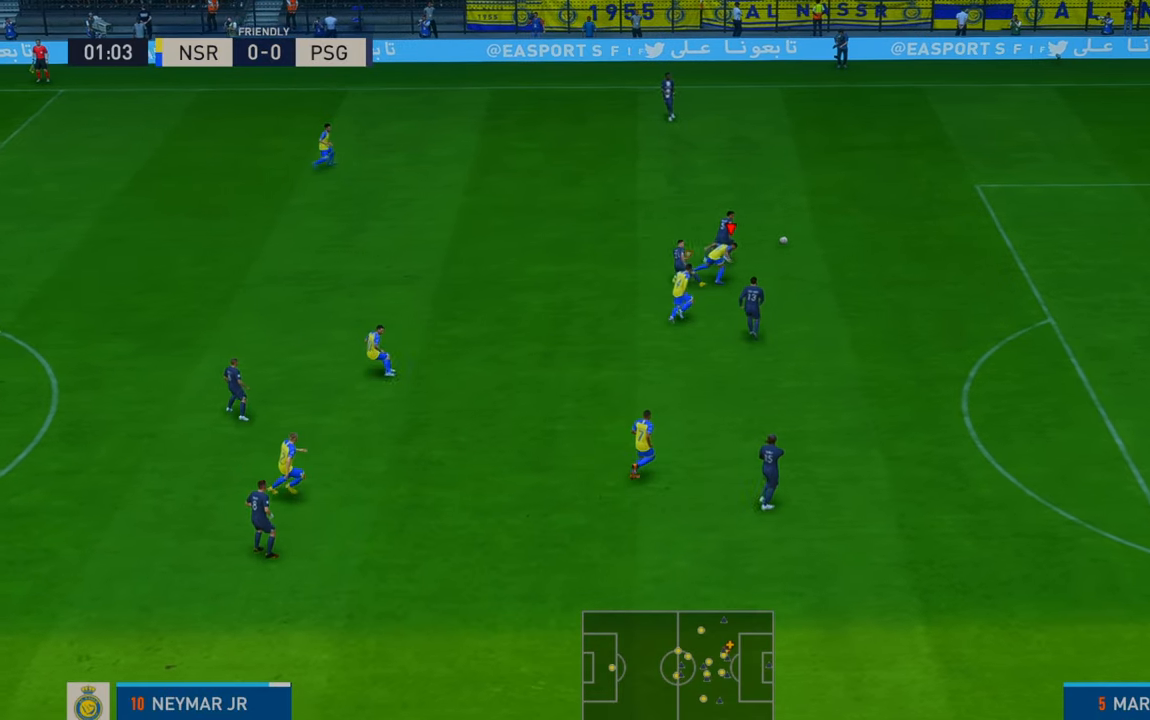
{"buttons": ["R2"], "left_stick": "up", "right_stick": "center", "events": [[350, "left_stick", "up"]]}
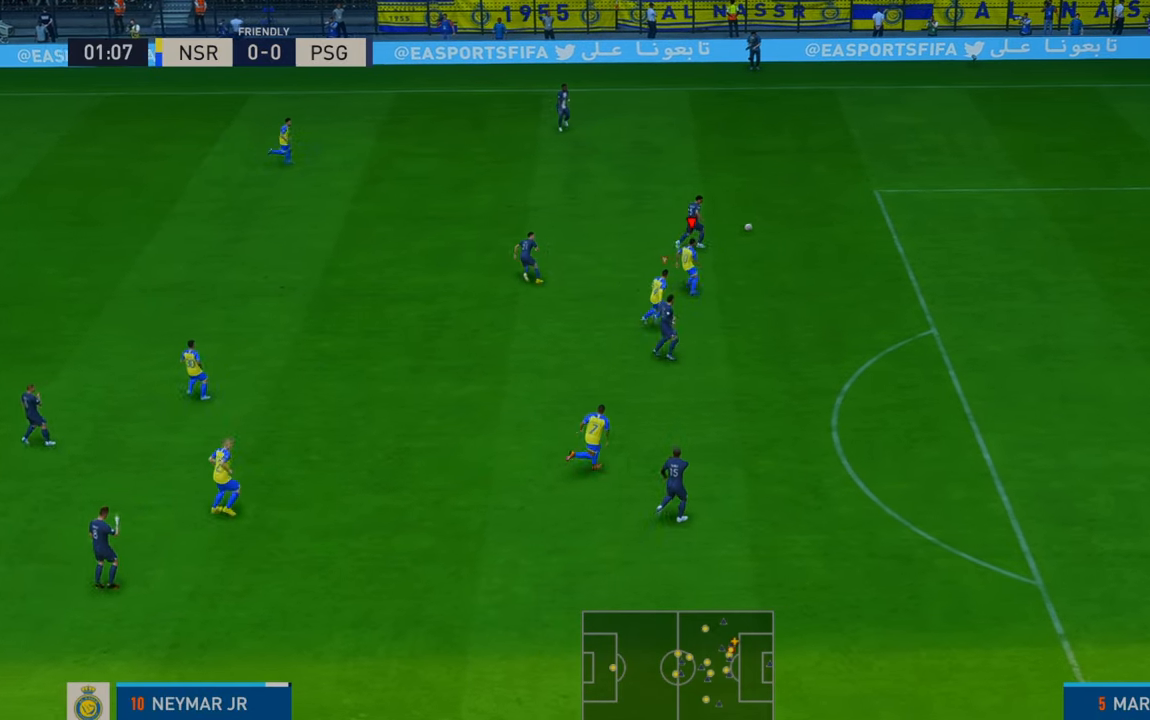
{"buttons": ["R2"], "left_stick": "up", "right_stick": "center", "events": []}
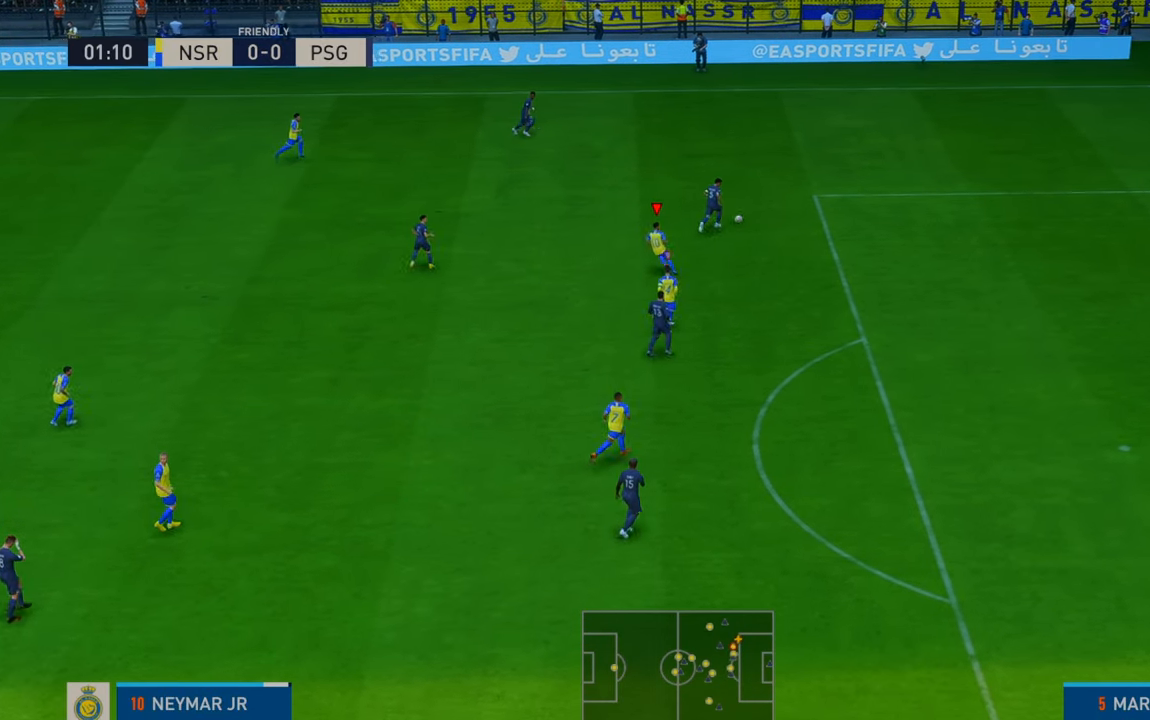
{"buttons": ["R2"], "left_stick": "up-right", "right_stick": "center", "events": [[383, "left_stick", "up-right"]]}
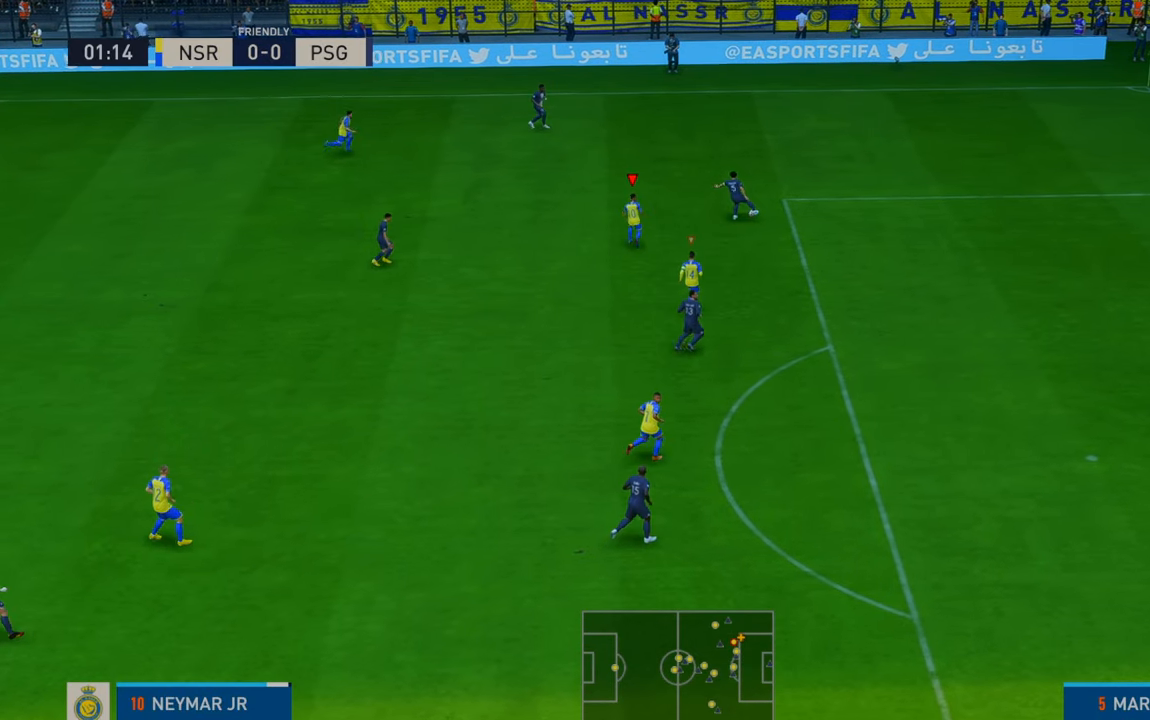
{"buttons": ["R2"], "left_stick": "right", "right_stick": "center", "events": [[50, "left_stick", "right"], [350, "B", "down"], [483, "B", "up"]]}
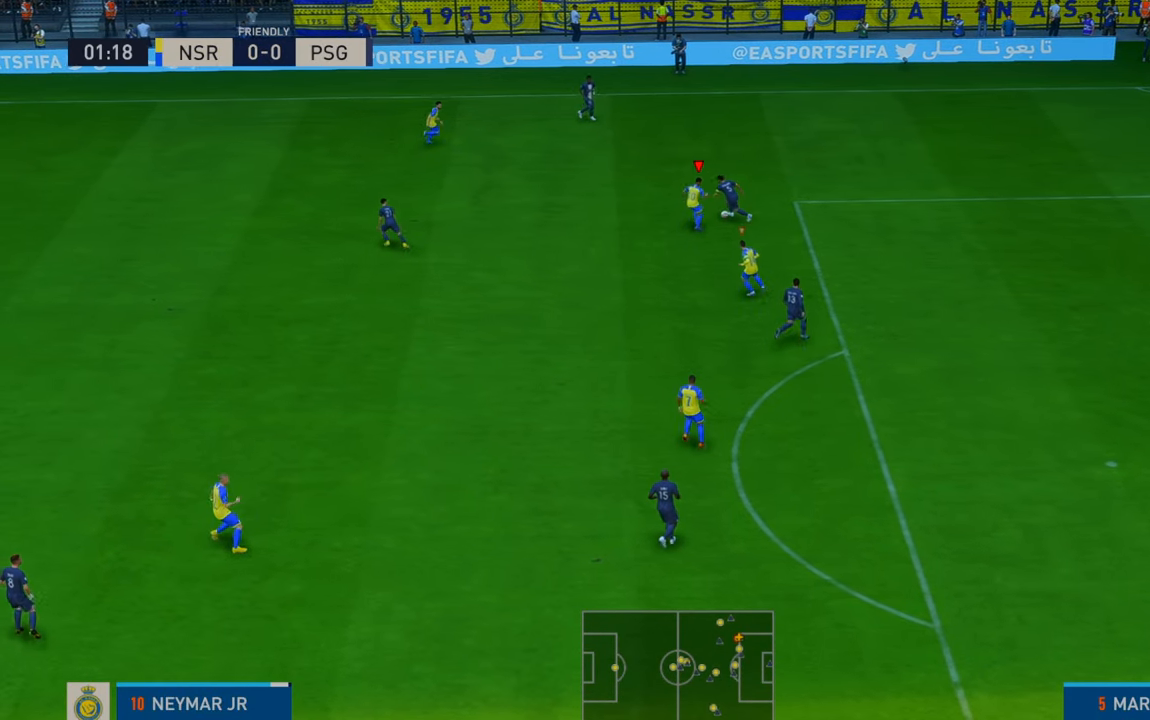
{"buttons": ["R2"], "left_stick": "right", "right_stick": "center", "events": []}
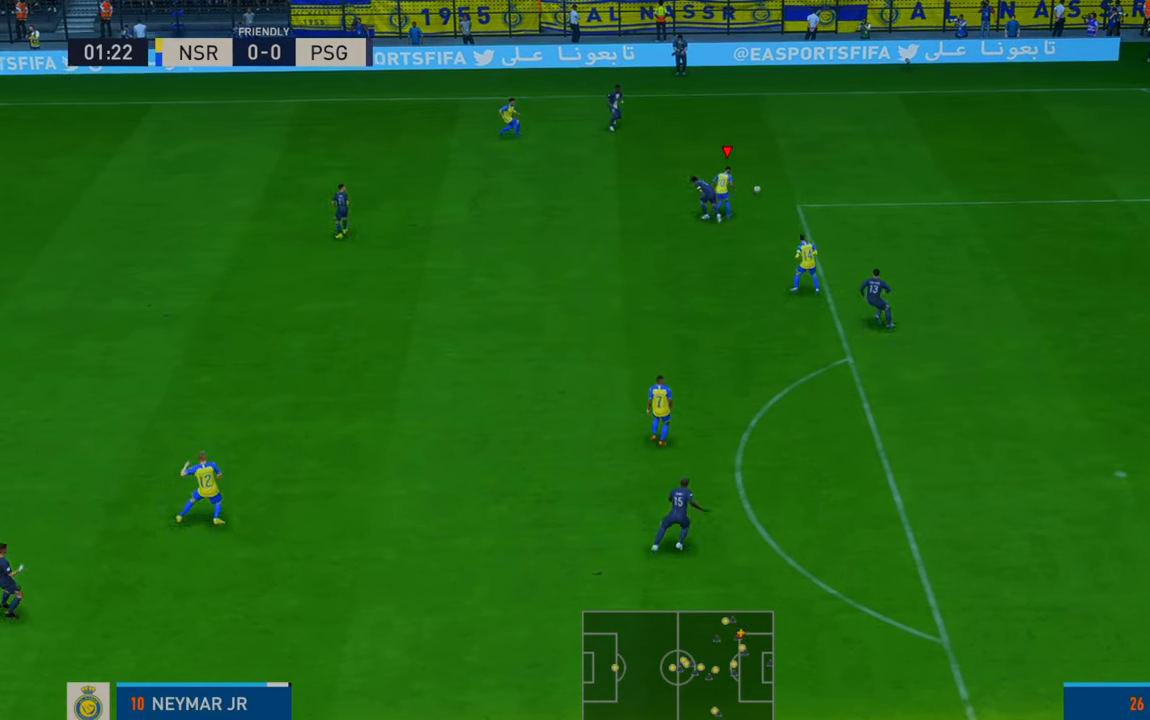
{"buttons": ["R2"], "left_stick": "right", "right_stick": "center", "events": []}